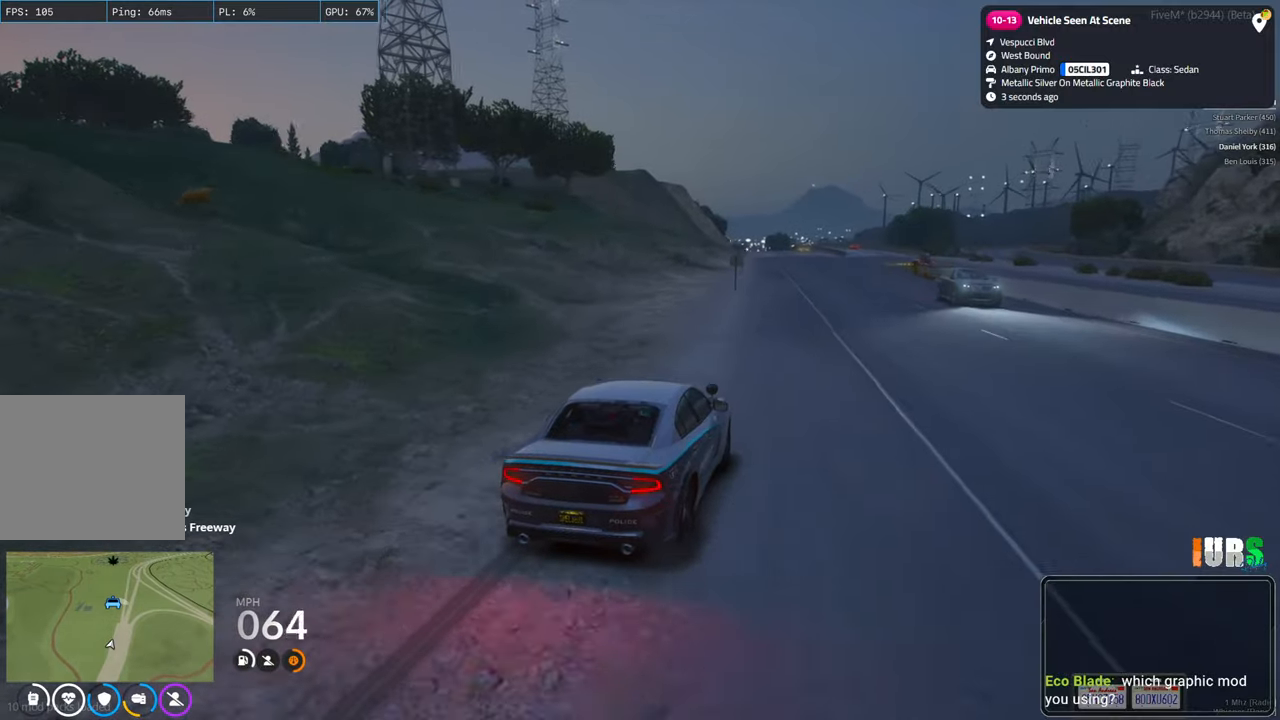
Gameplay with keyboard; each line is a JSON object with the keys held at the frame after it. "events" lists presses ("down") and releases ("up") of "a", "ctrl", "d", "e", "q", "s", "shift", "space" and "w" between this image and that frame as [ms after this image, input, new state], when the widget could be followed in between. No other keys are recorded. Mouse input is not recorded.
{"keys": ["w"], "events": []}
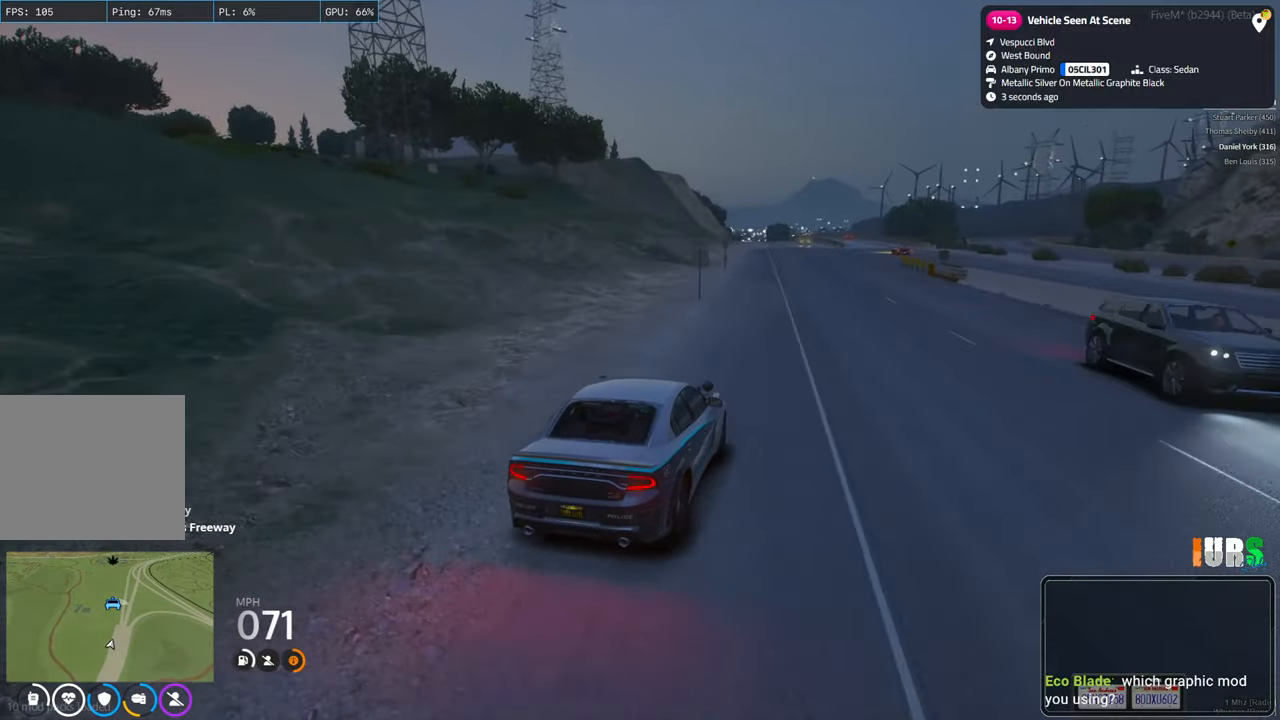
{"keys": ["w"], "events": []}
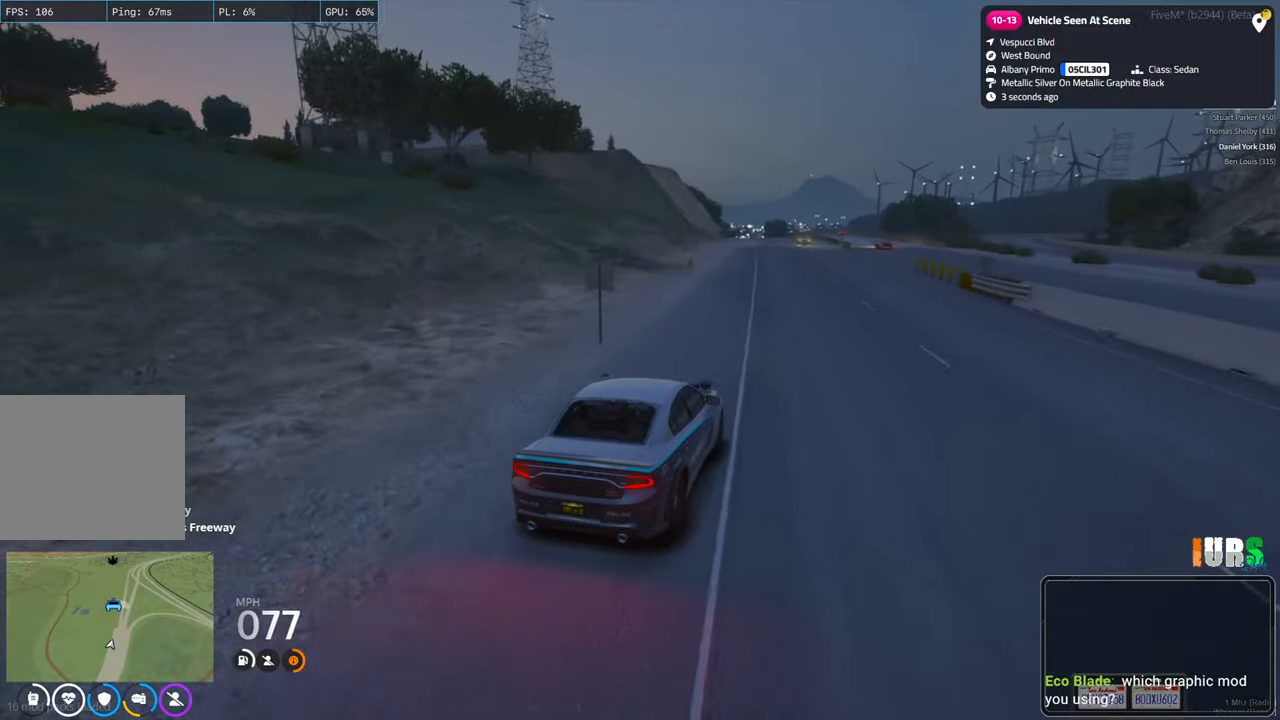
{"keys": ["w"], "events": [[367, "a", "down"], [450, "a", "up"]]}
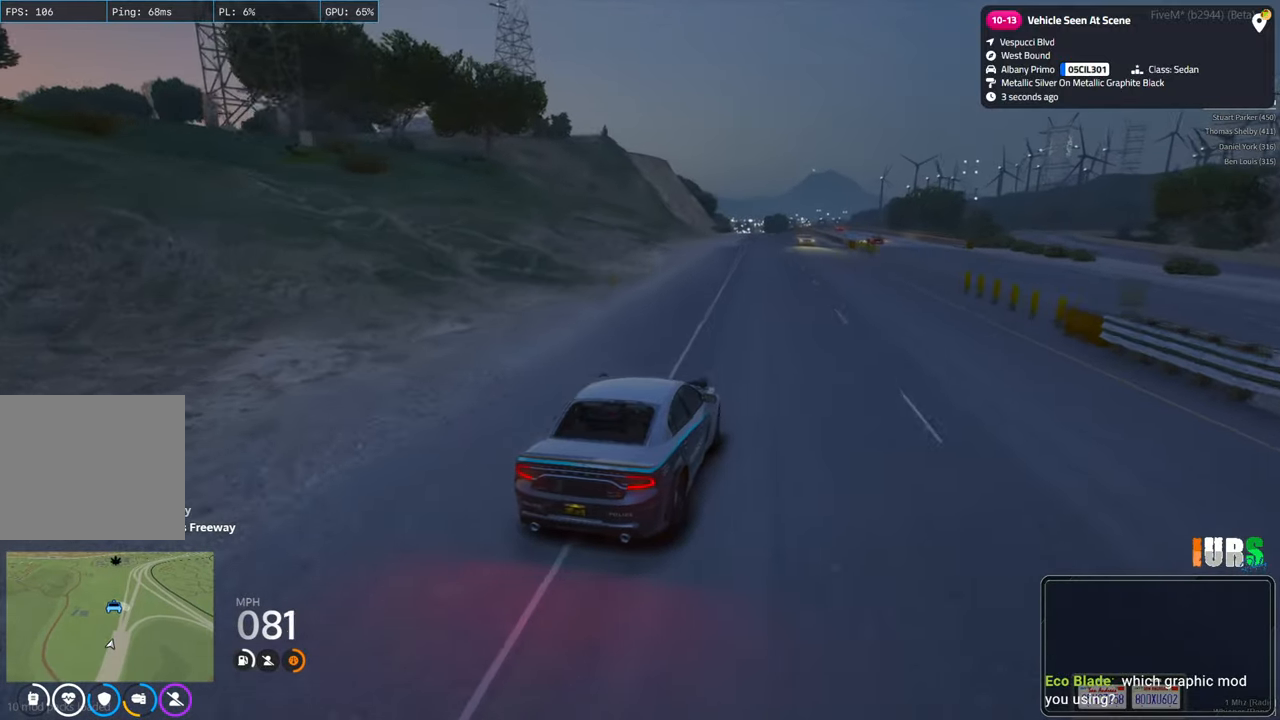
{"keys": ["w"], "events": []}
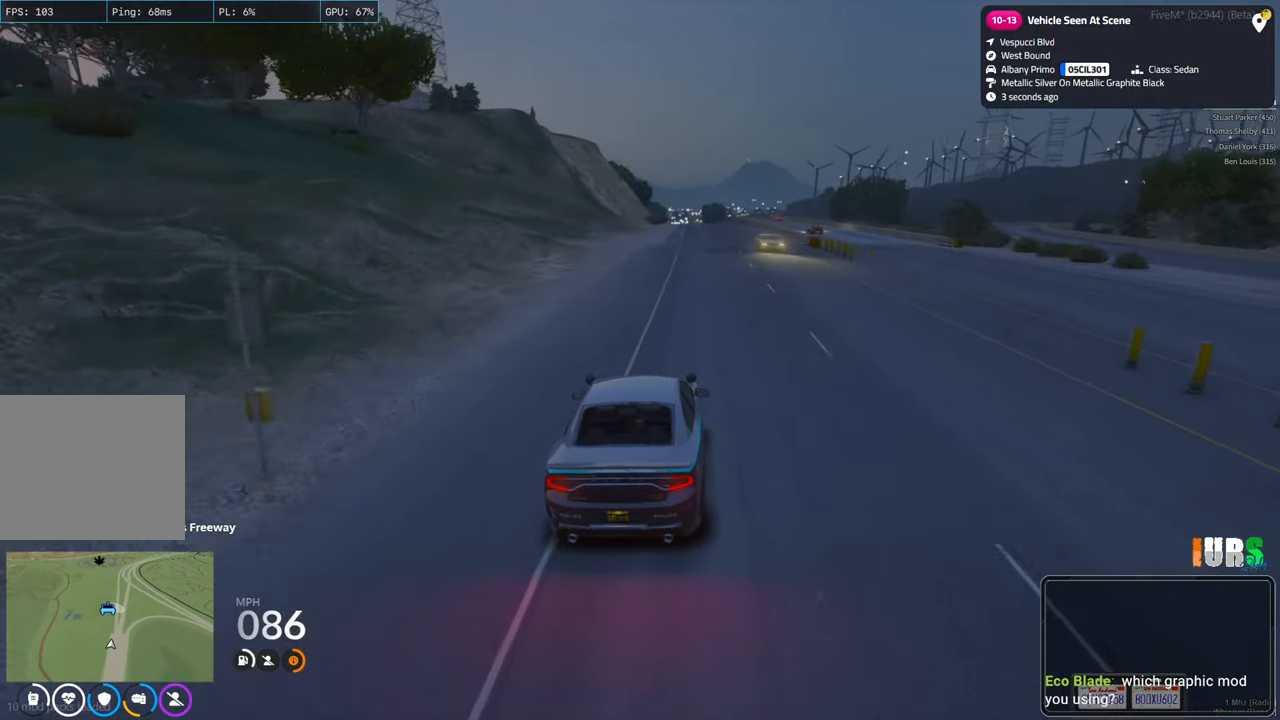
{"keys": ["w"], "events": []}
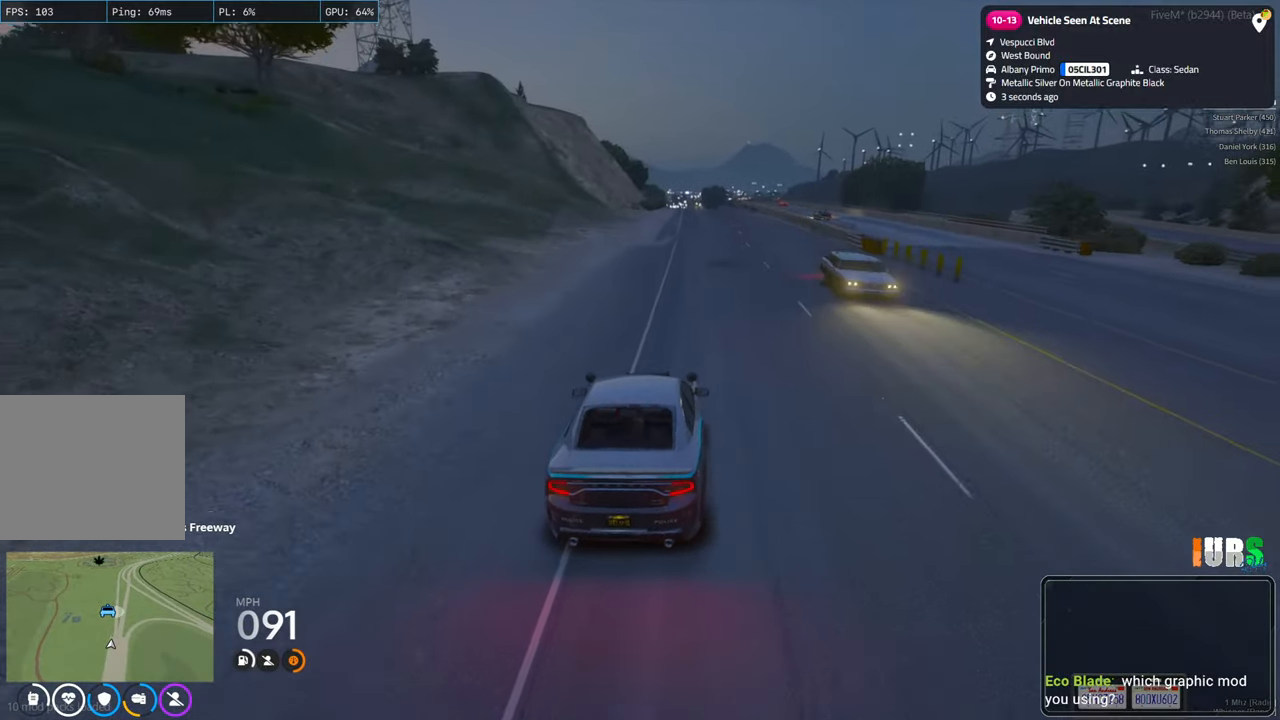
{"keys": ["w"], "events": []}
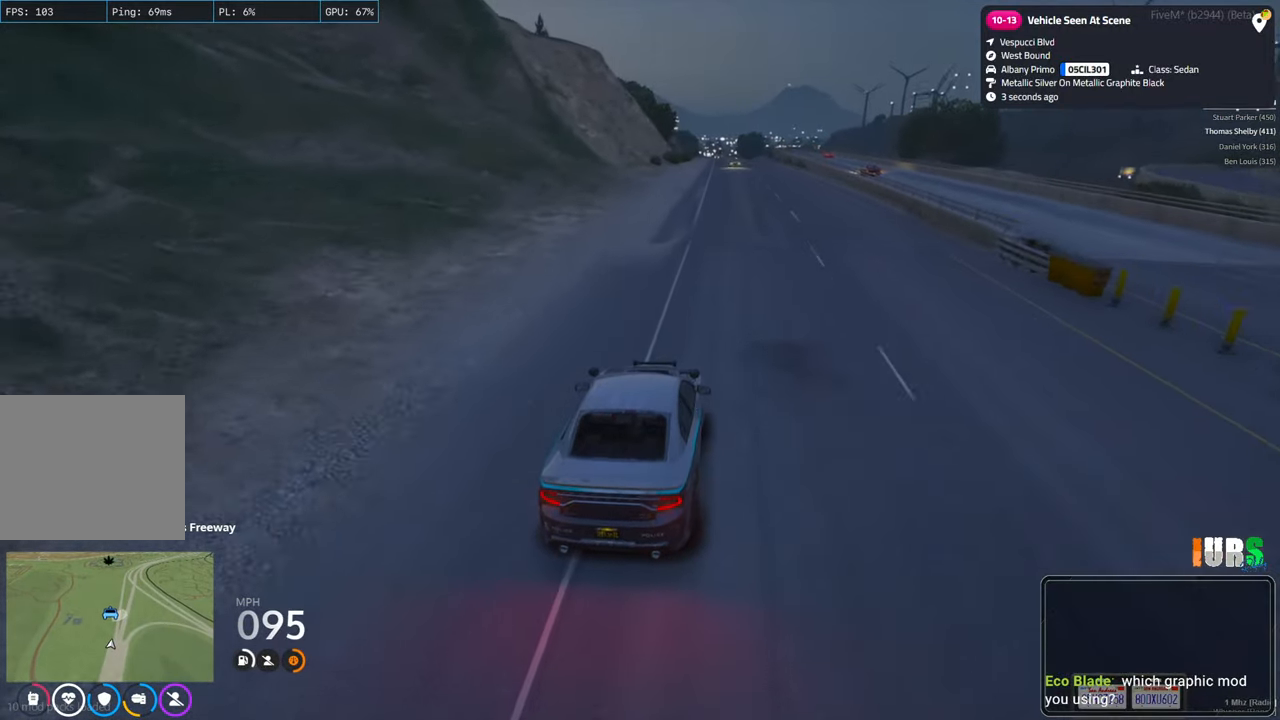
{"keys": ["a", "w"], "events": [[500, "a", "down"]]}
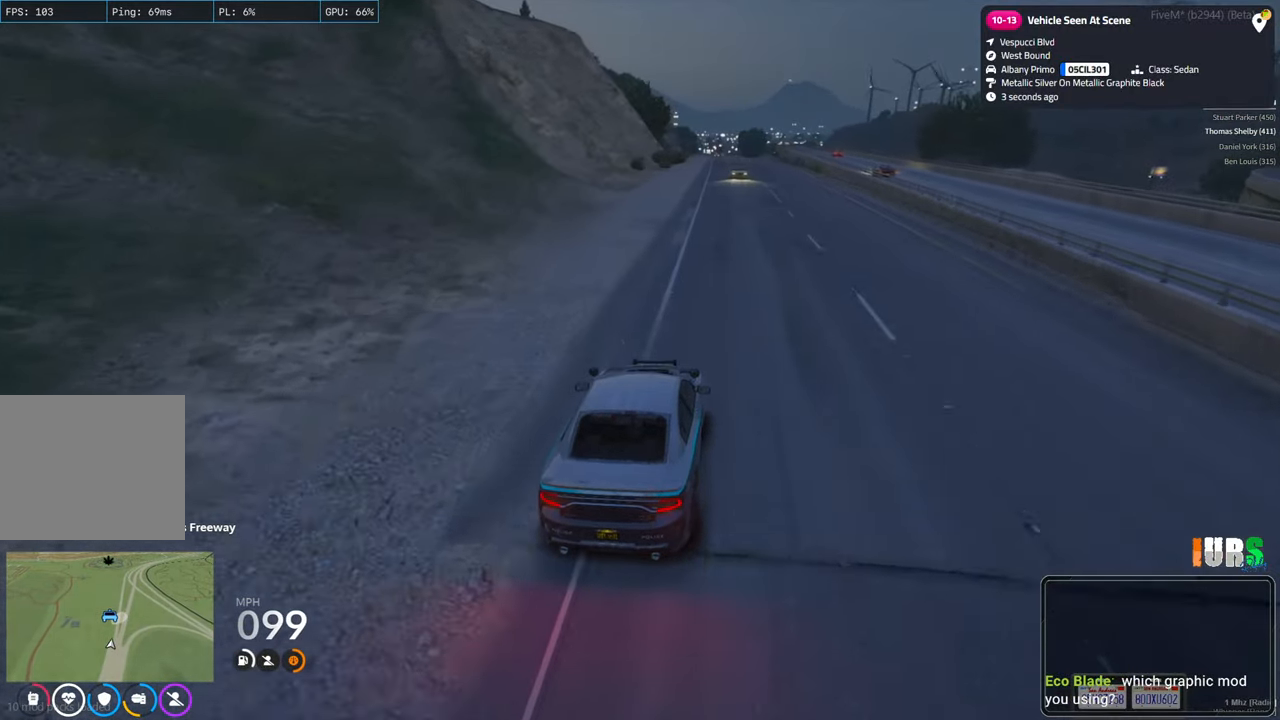
{"keys": ["d", "w"], "events": [[50, "a", "up"], [450, "d", "down"]]}
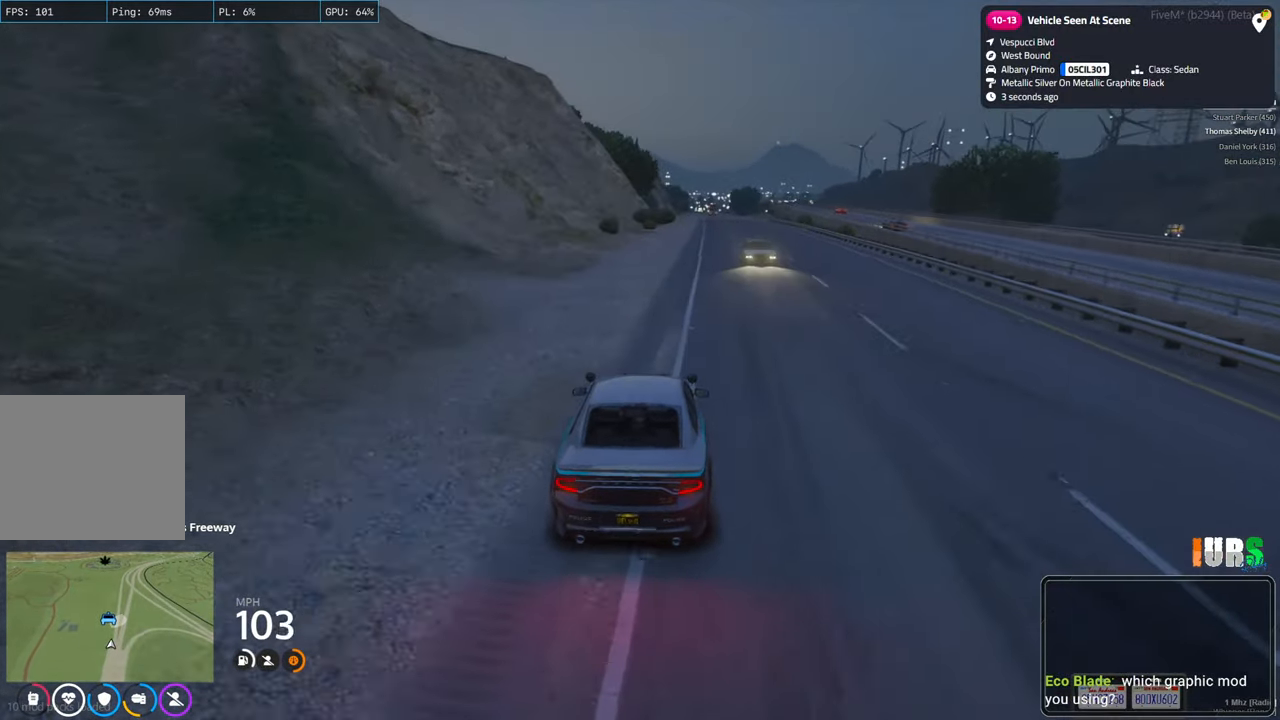
{"keys": [], "events": [[50, "d", "up"], [200, "w", "up"]]}
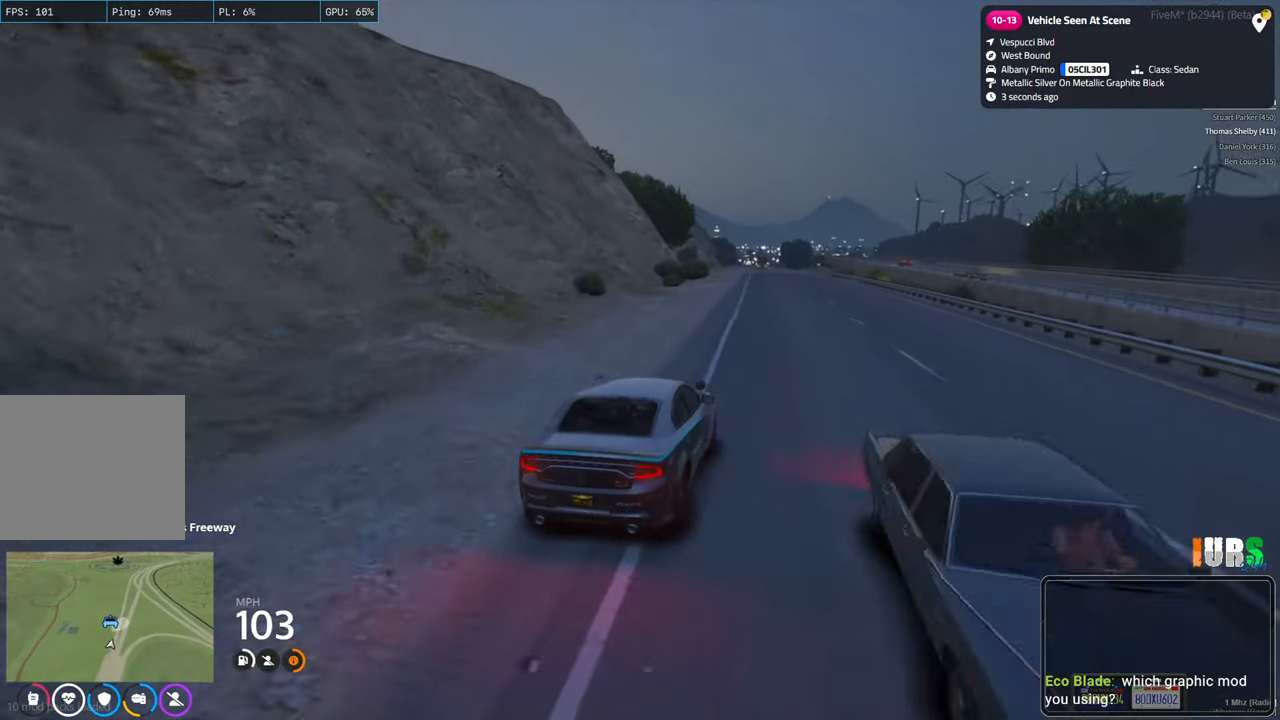
{"keys": [], "events": []}
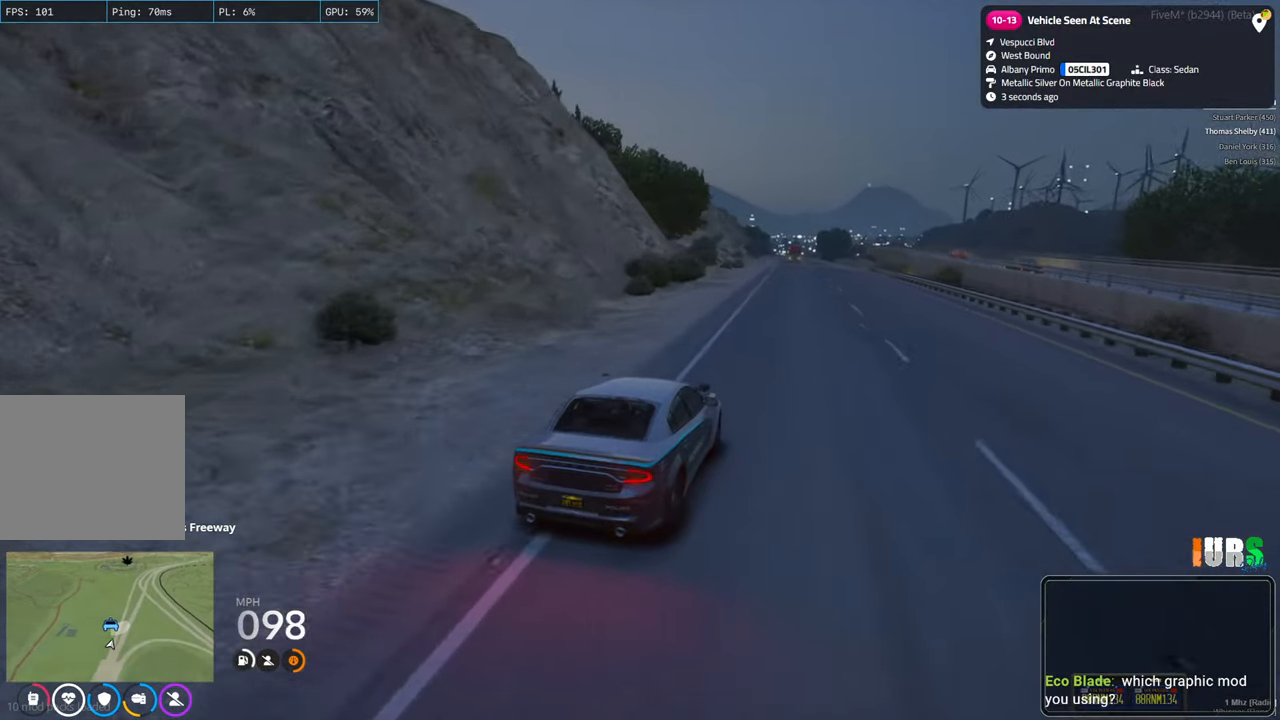
{"keys": ["a"], "events": [[400, "a", "down"]]}
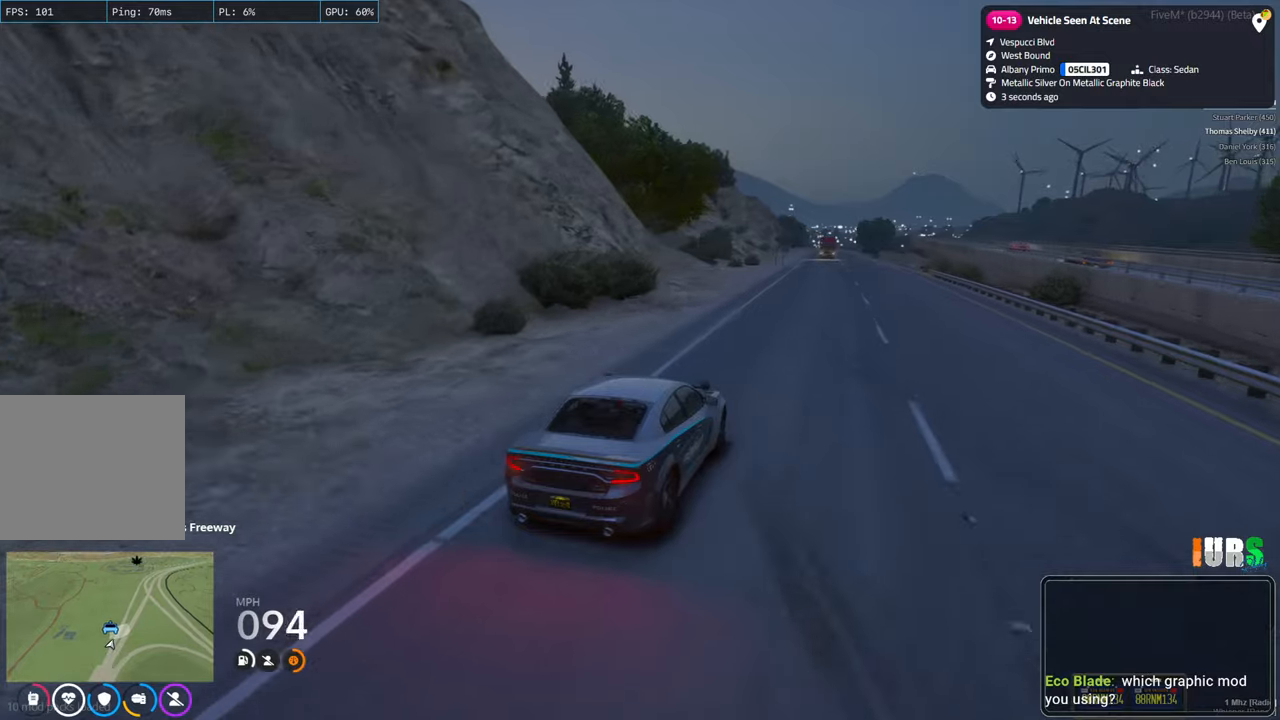
{"keys": ["s"], "events": [[50, "a", "up"], [333, "s", "down"]]}
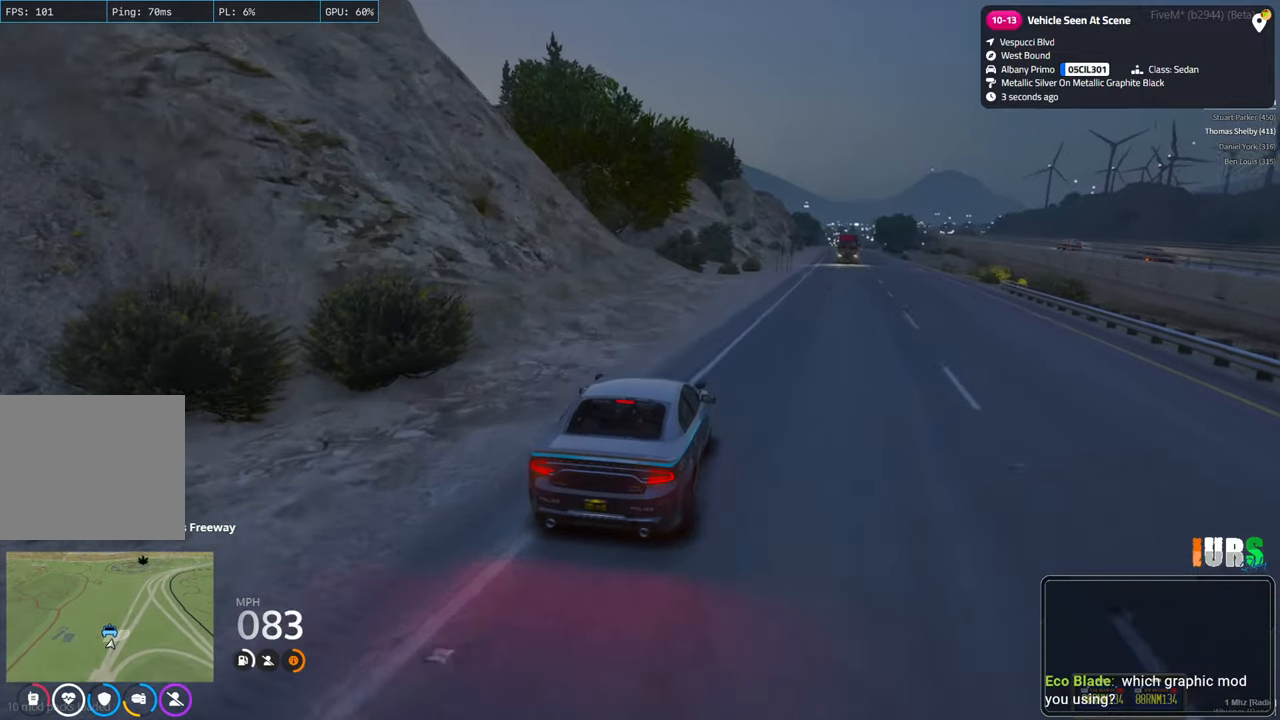
{"keys": [], "events": [[233, "s", "up"]]}
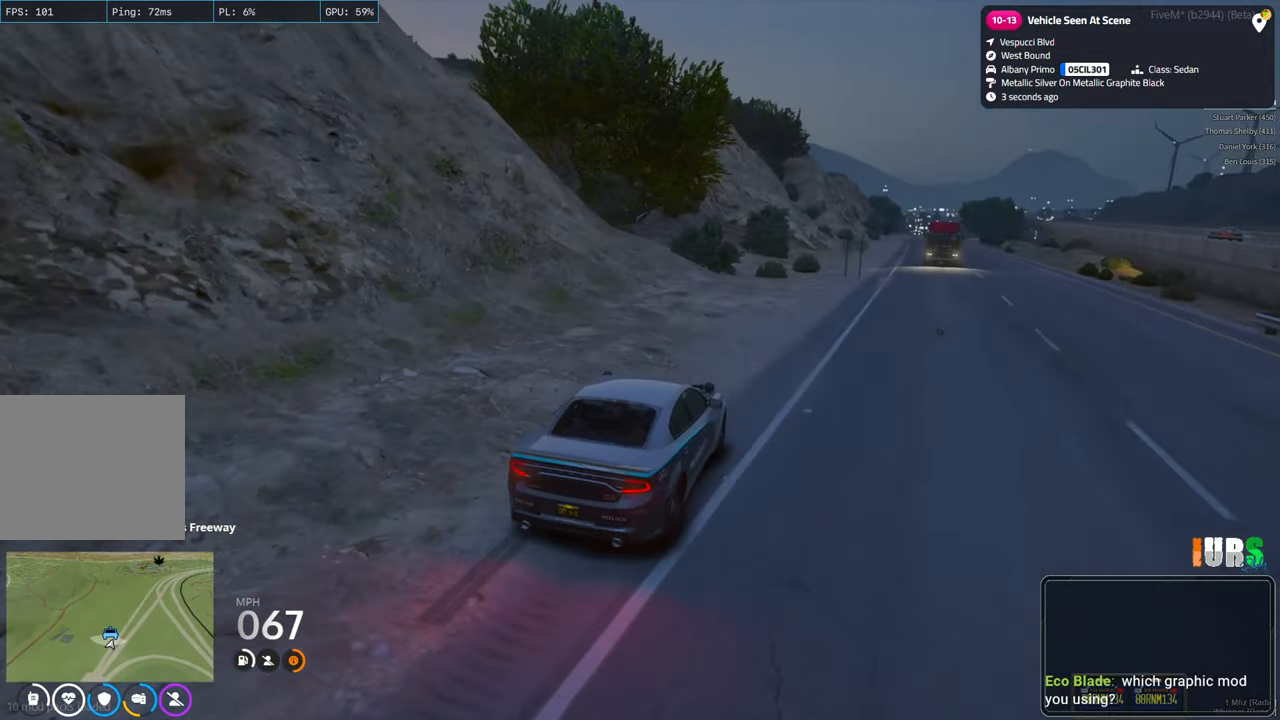
{"keys": [], "events": []}
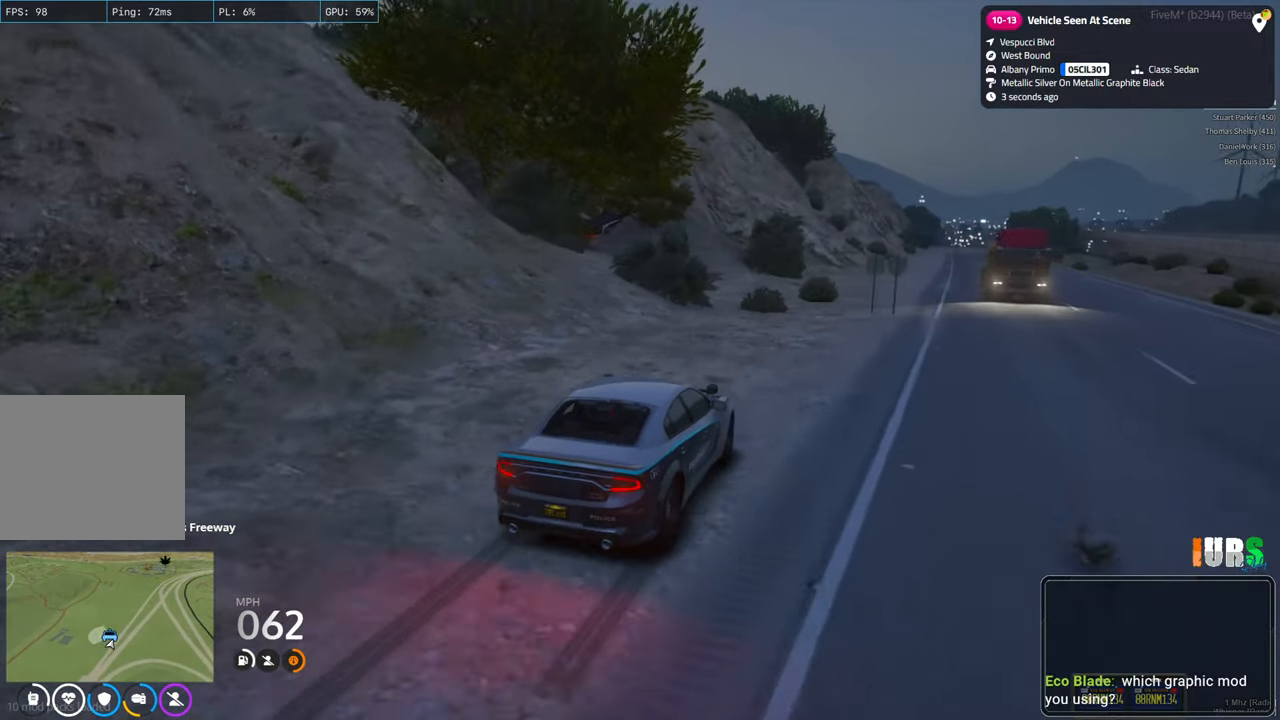
{"keys": [], "events": [[100, "s", "down"], [450, "s", "up"]]}
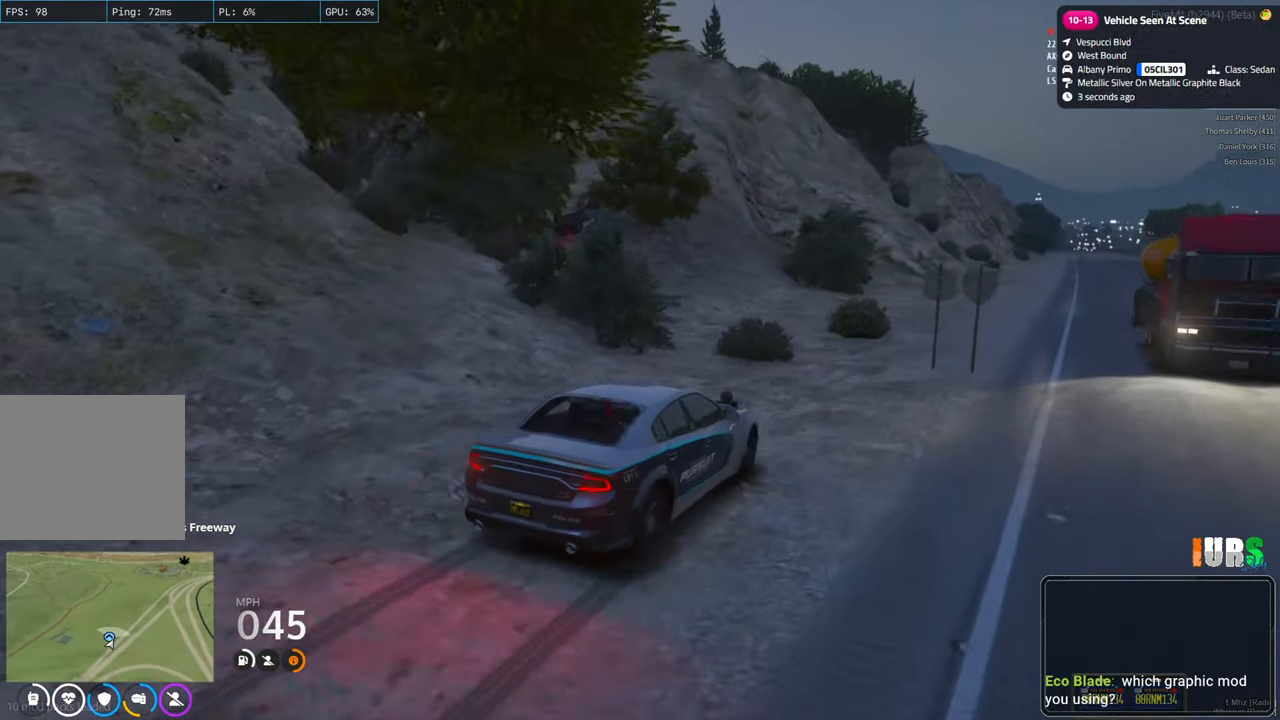
{"keys": [], "events": [[33, "a", "down"], [333, "a", "up"]]}
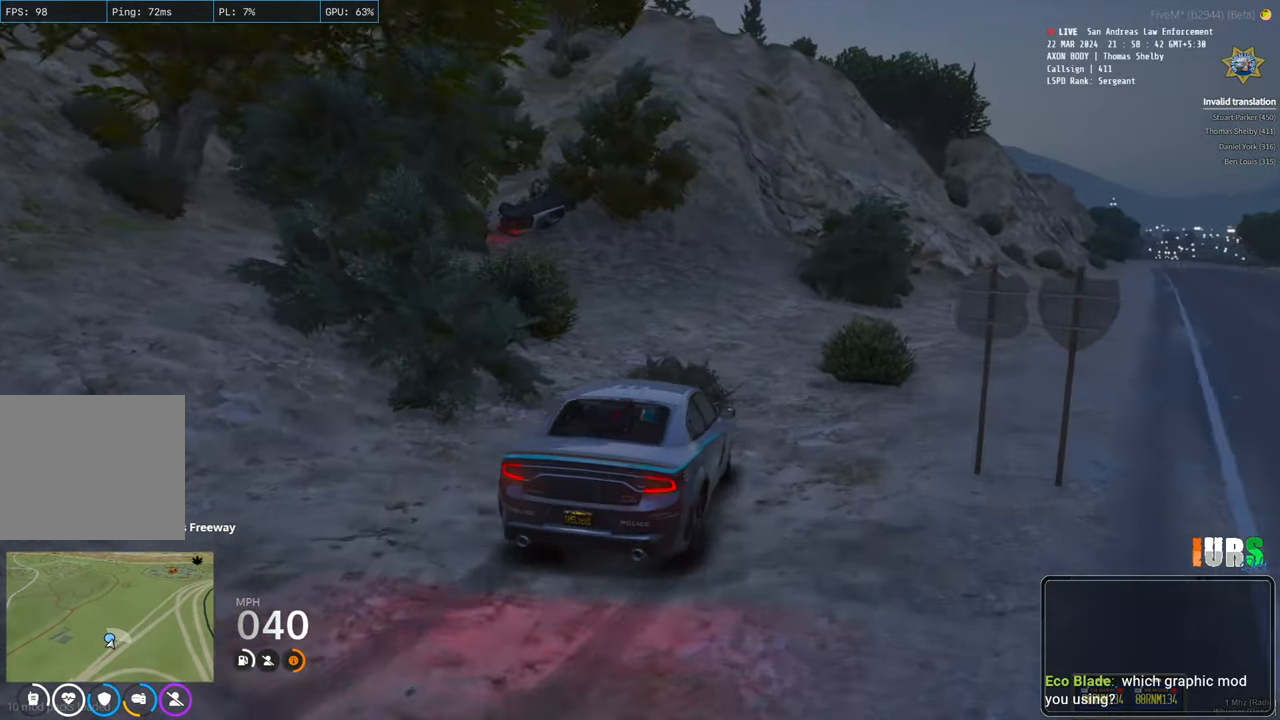
{"keys": ["a", "s"], "events": [[267, "s", "down"], [400, "a", "down"]]}
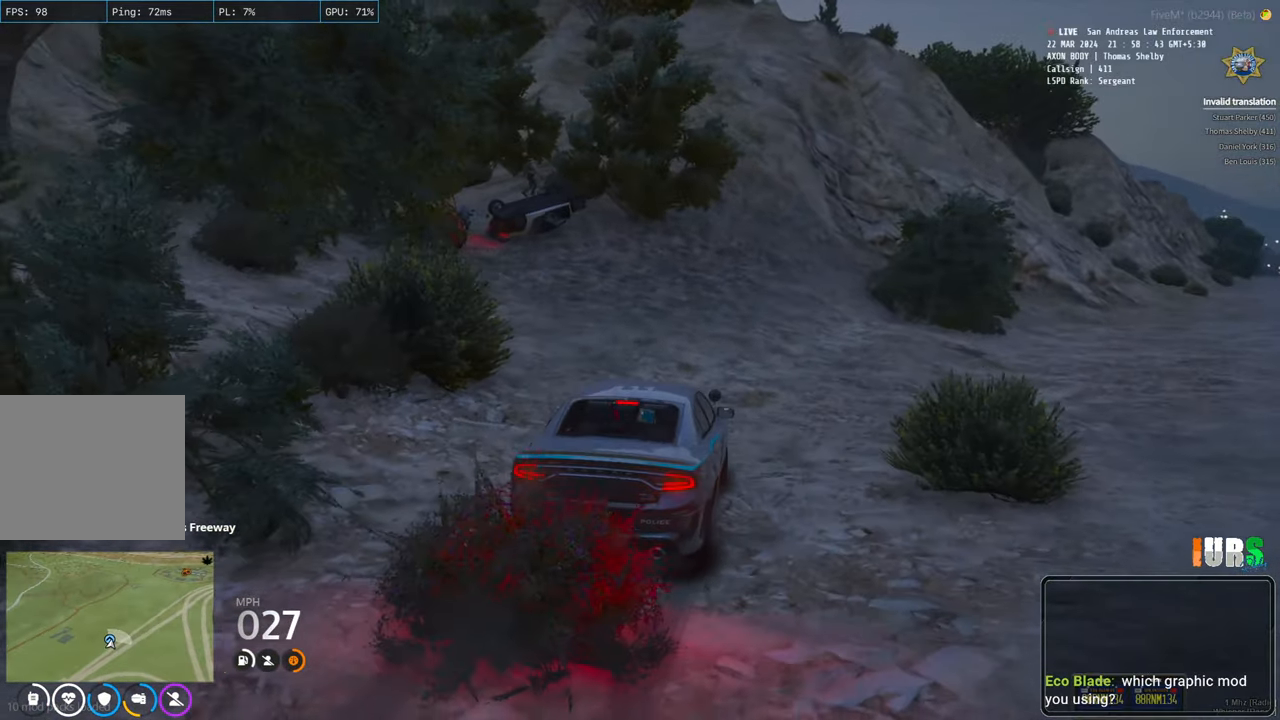
{"keys": [], "events": [[17, "a", "up"], [33, "s", "up"], [300, "a", "down"], [433, "a", "up"]]}
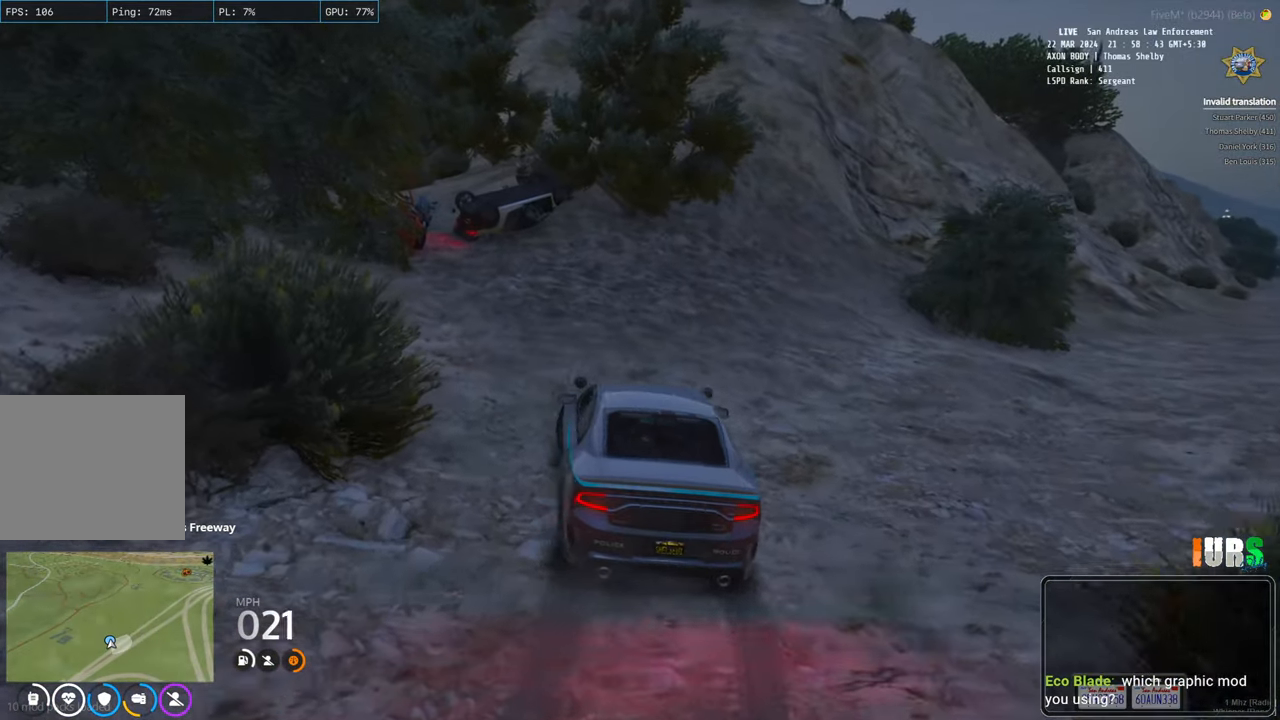
{"keys": [], "events": []}
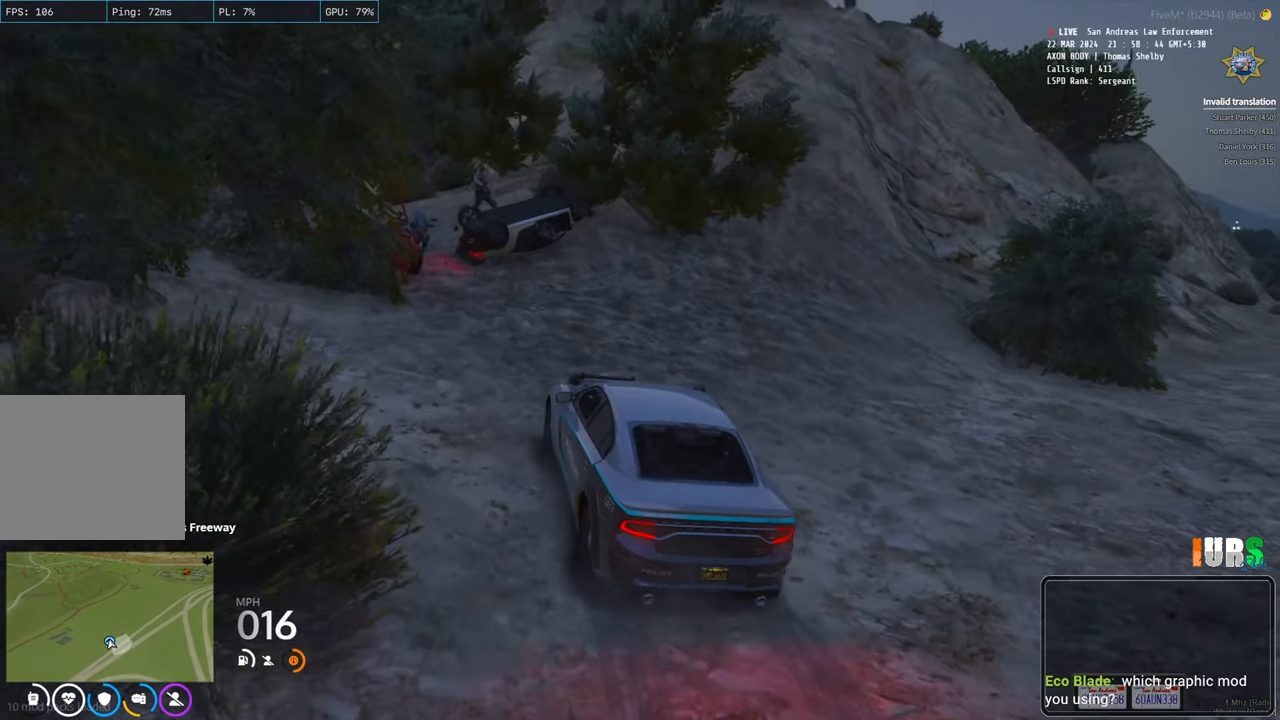
{"keys": [], "events": []}
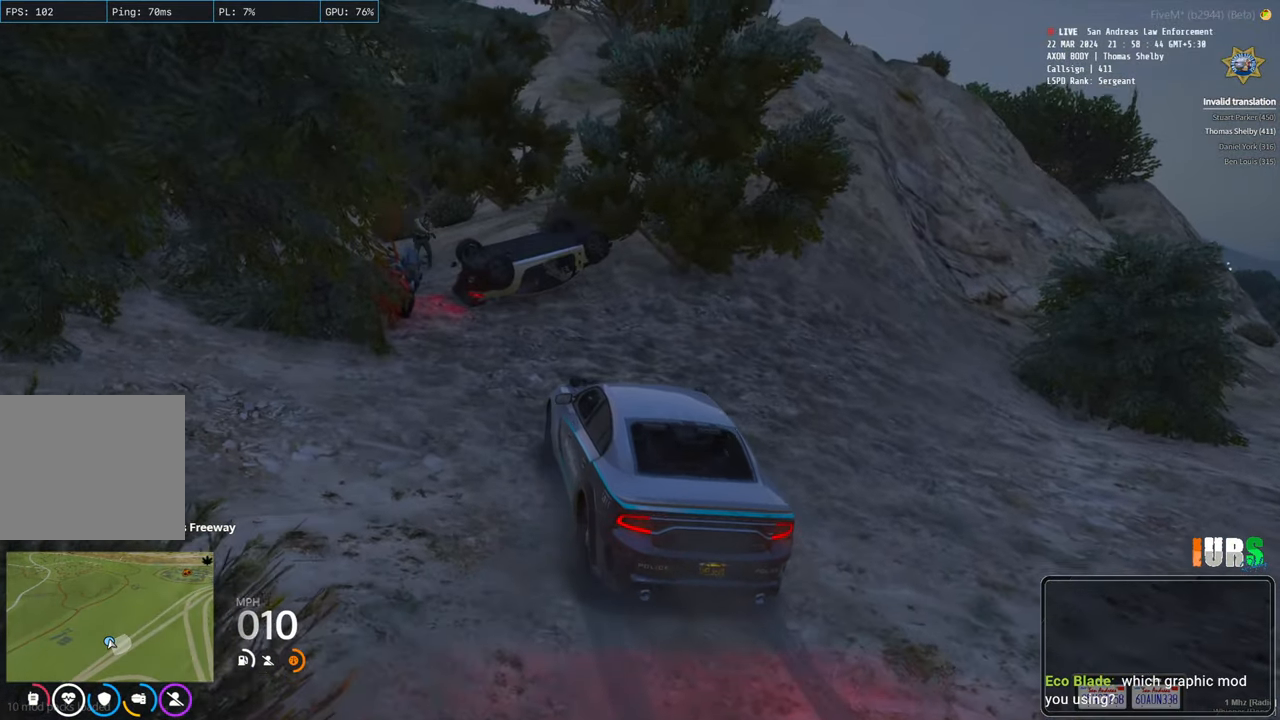
{"keys": [], "events": []}
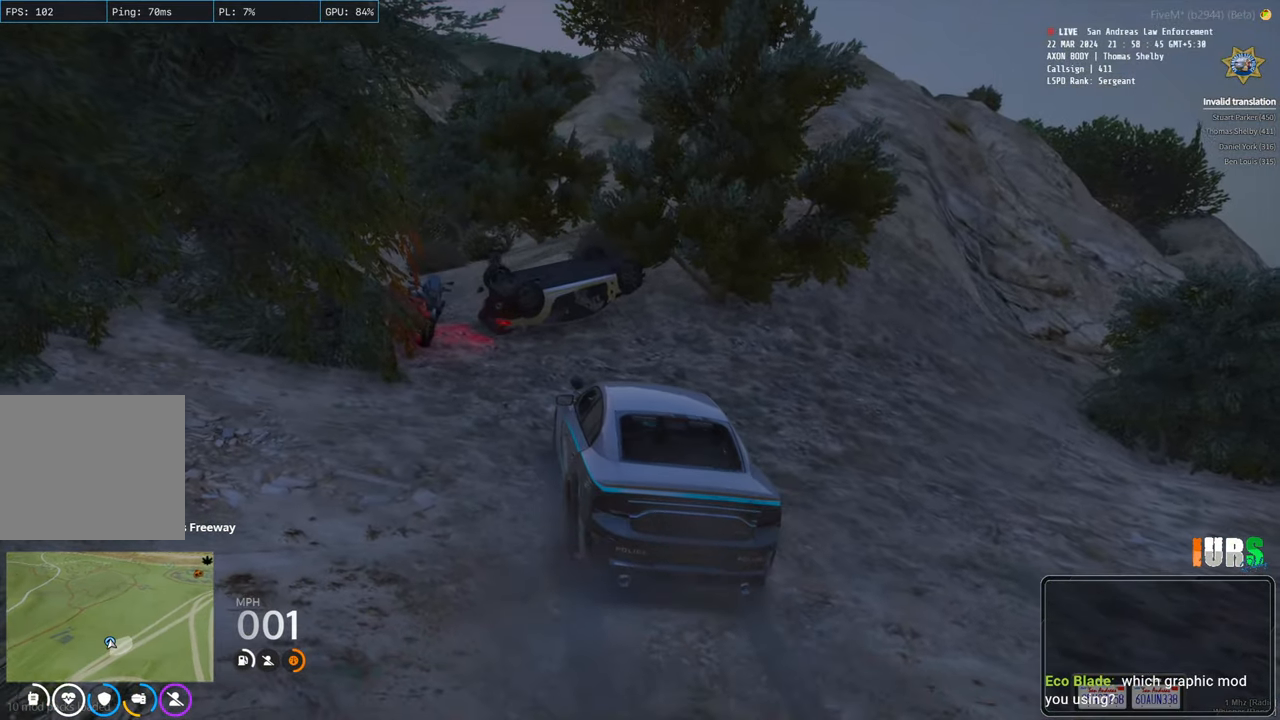
{"keys": [], "events": []}
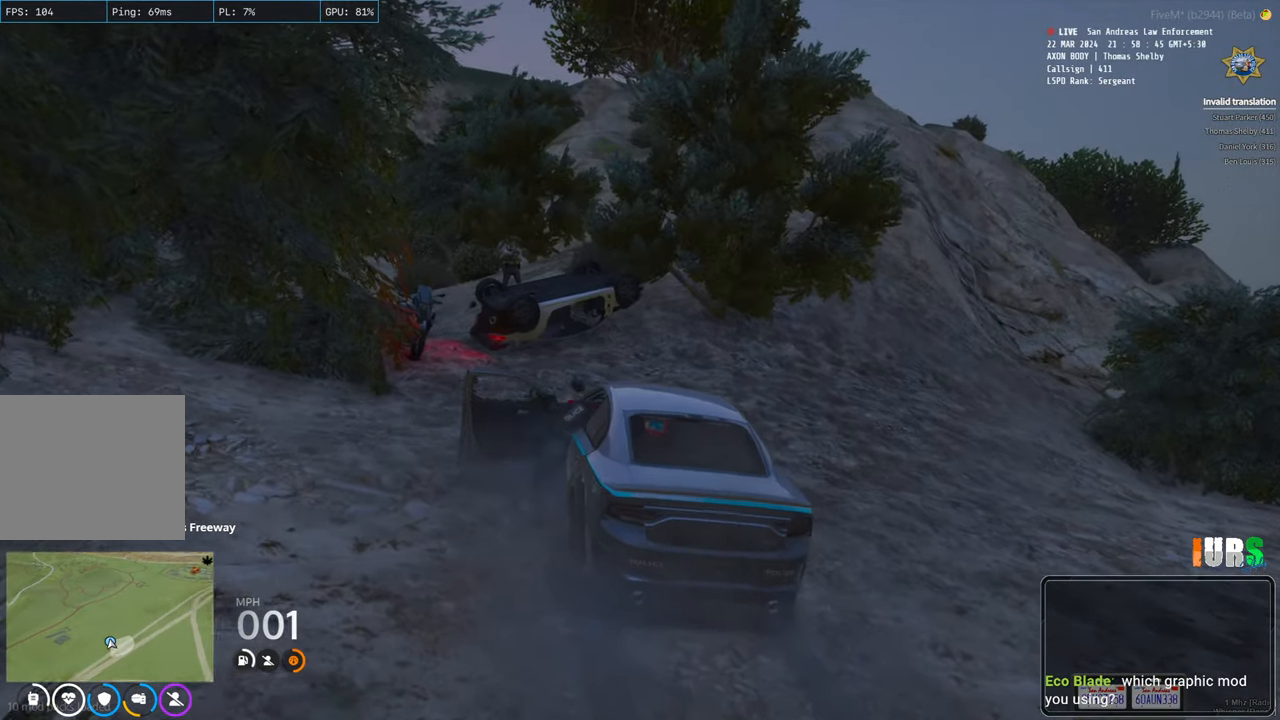
{"keys": [], "events": []}
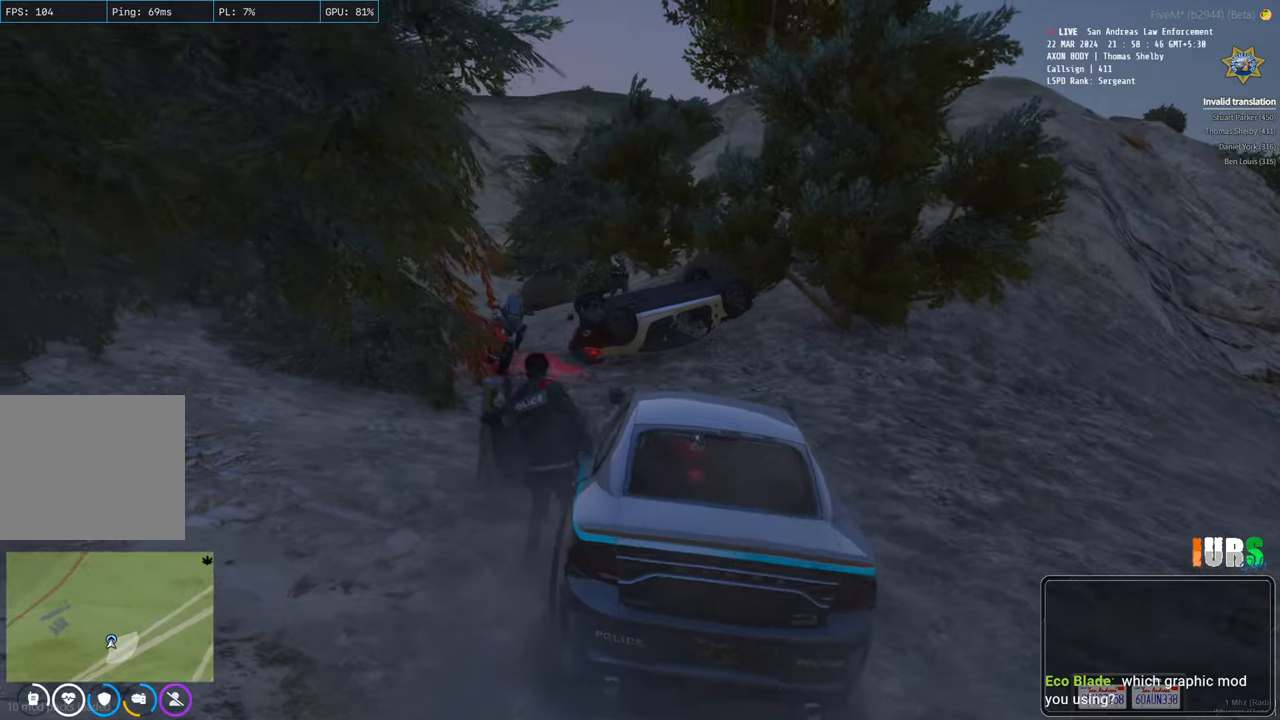
{"keys": ["shift", "w"], "events": [[267, "w", "down"], [467, "shift", "down"]]}
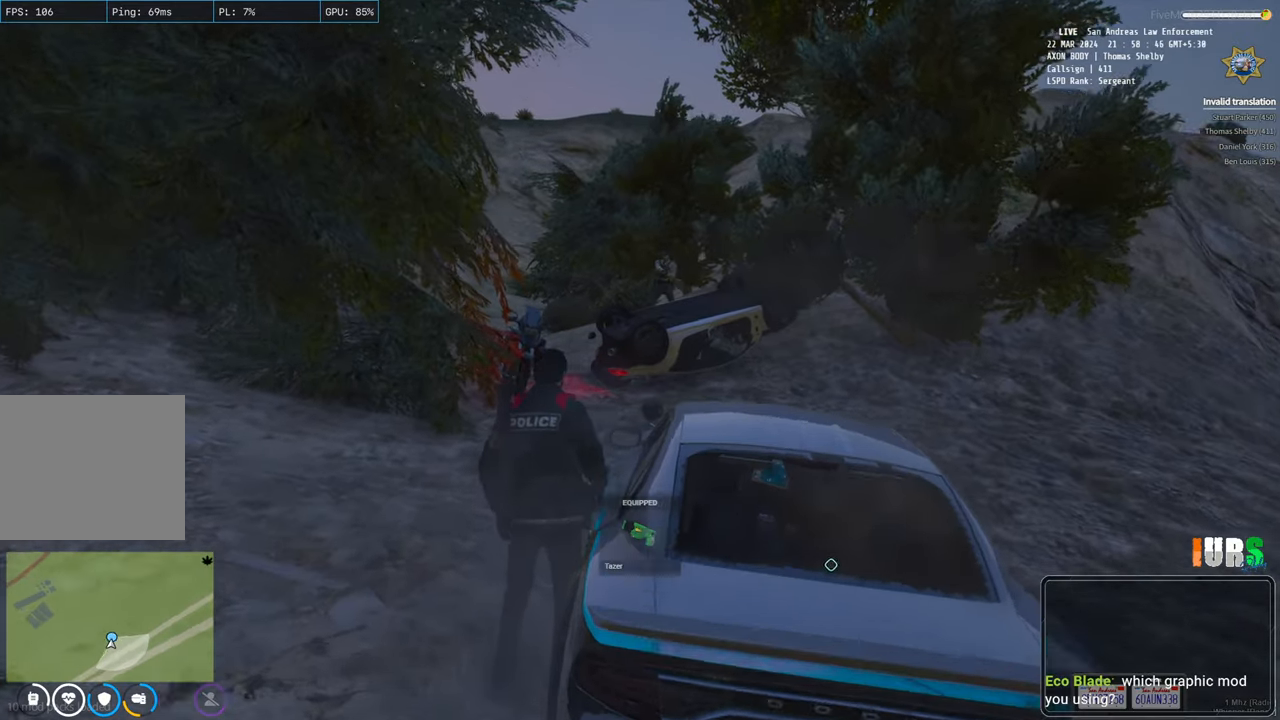
{"keys": ["shift", "w"], "events": []}
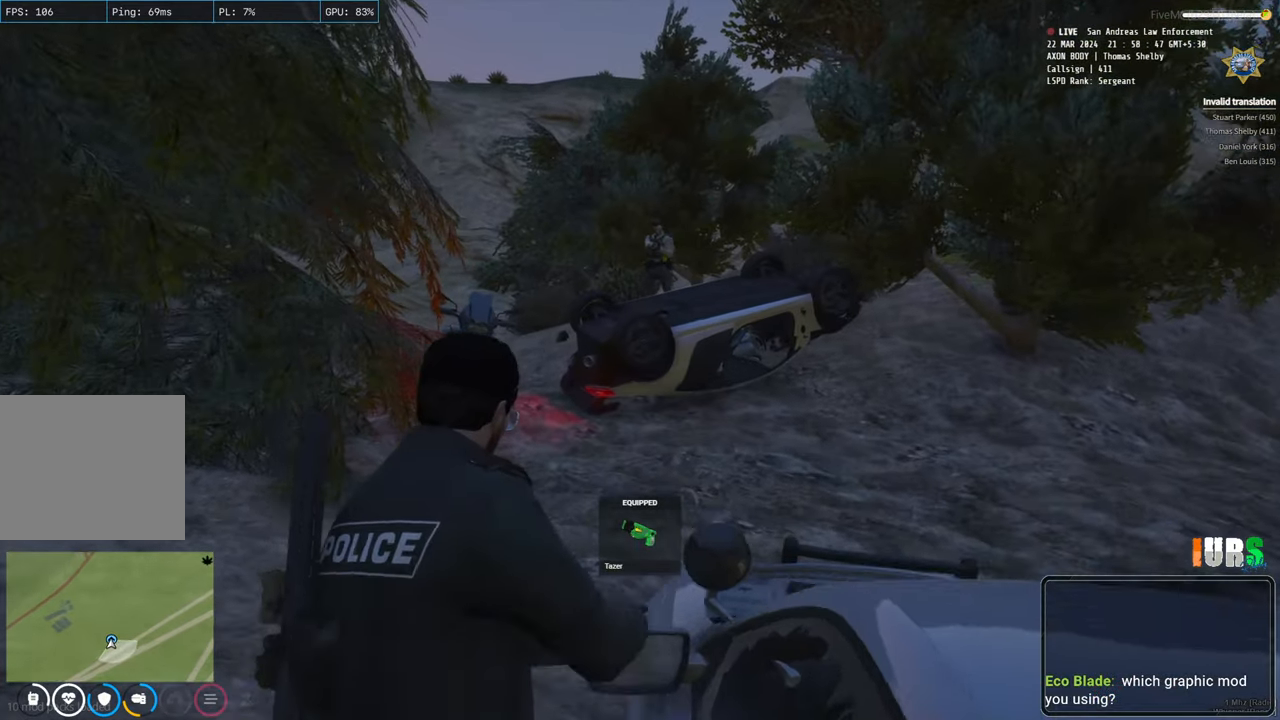
{"keys": ["d", "shift", "w"], "events": [[367, "d", "down"]]}
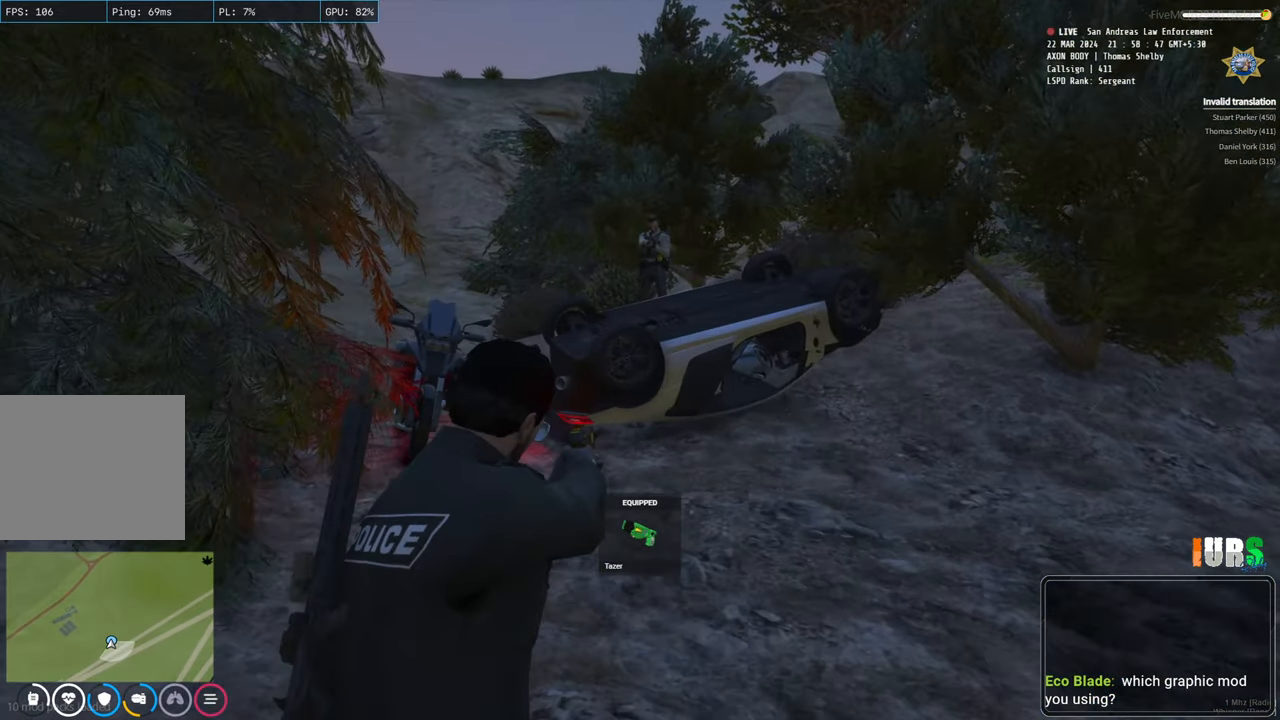
{"keys": ["d", "shift", "w"], "events": []}
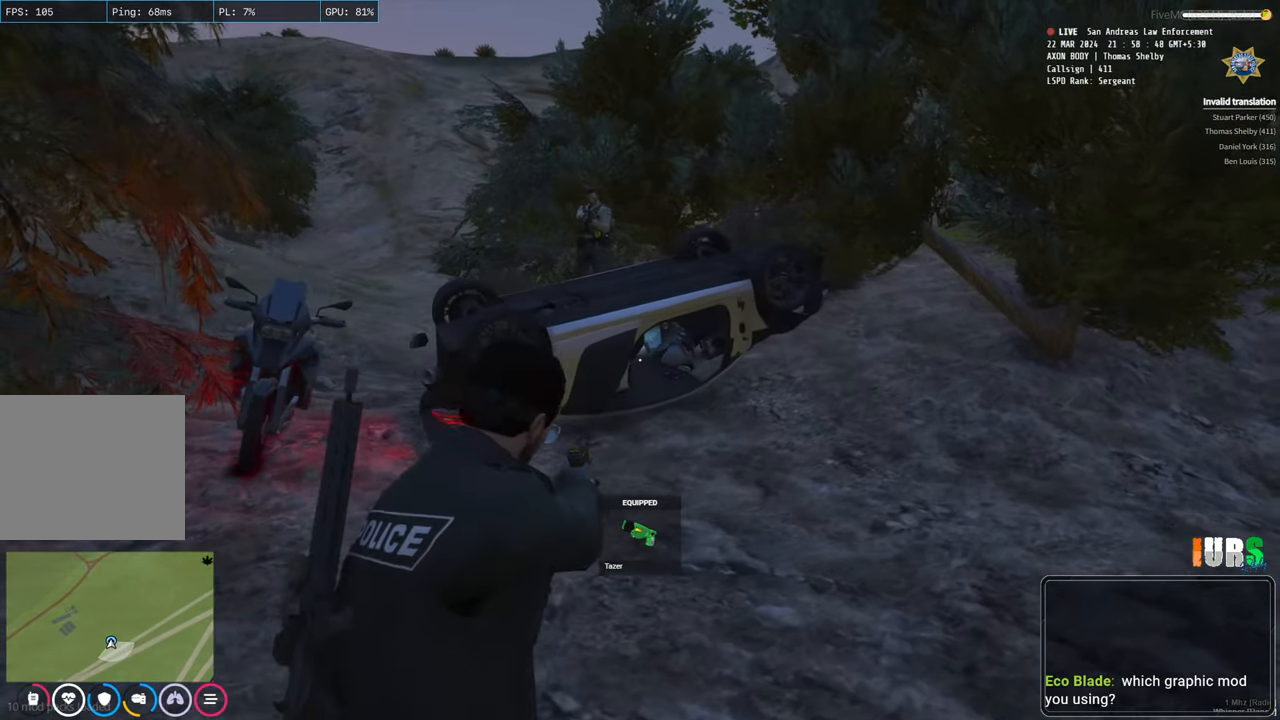
{"keys": ["d"], "events": [[267, "d", "up"], [283, "shift", "up"], [317, "w", "up"], [483, "d", "down"]]}
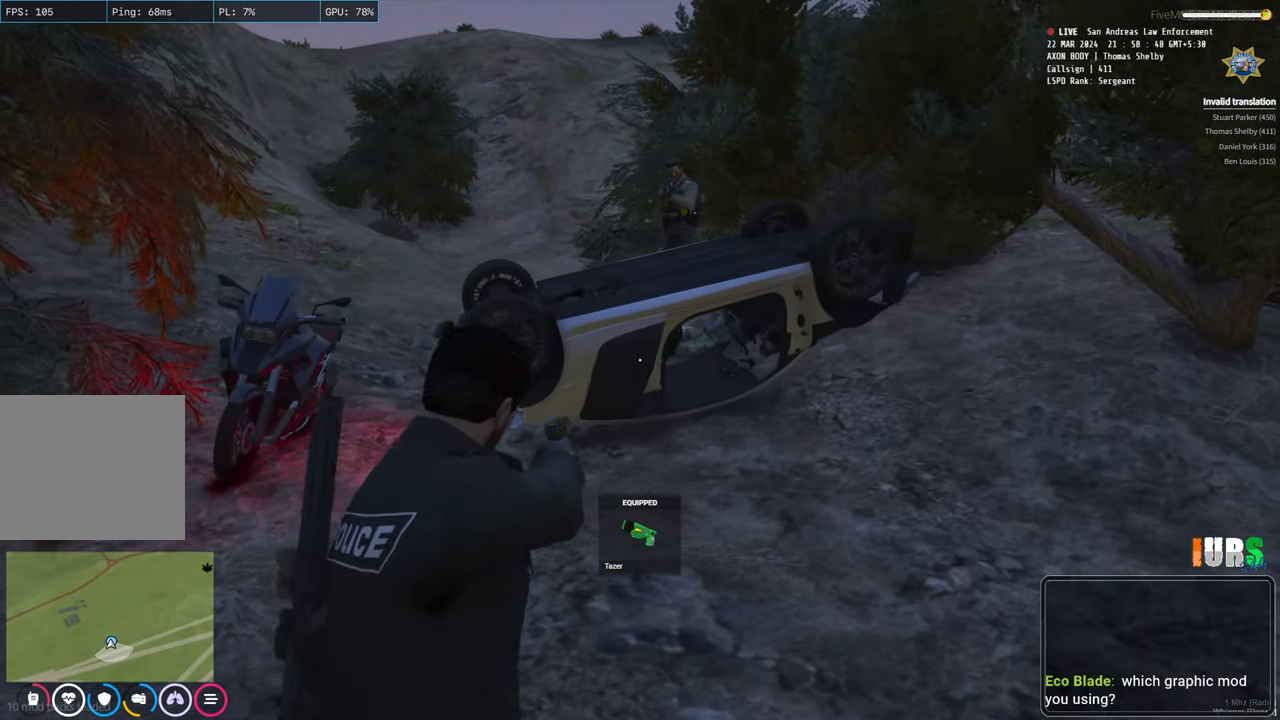
{"keys": [], "events": [[383, "d", "up"]]}
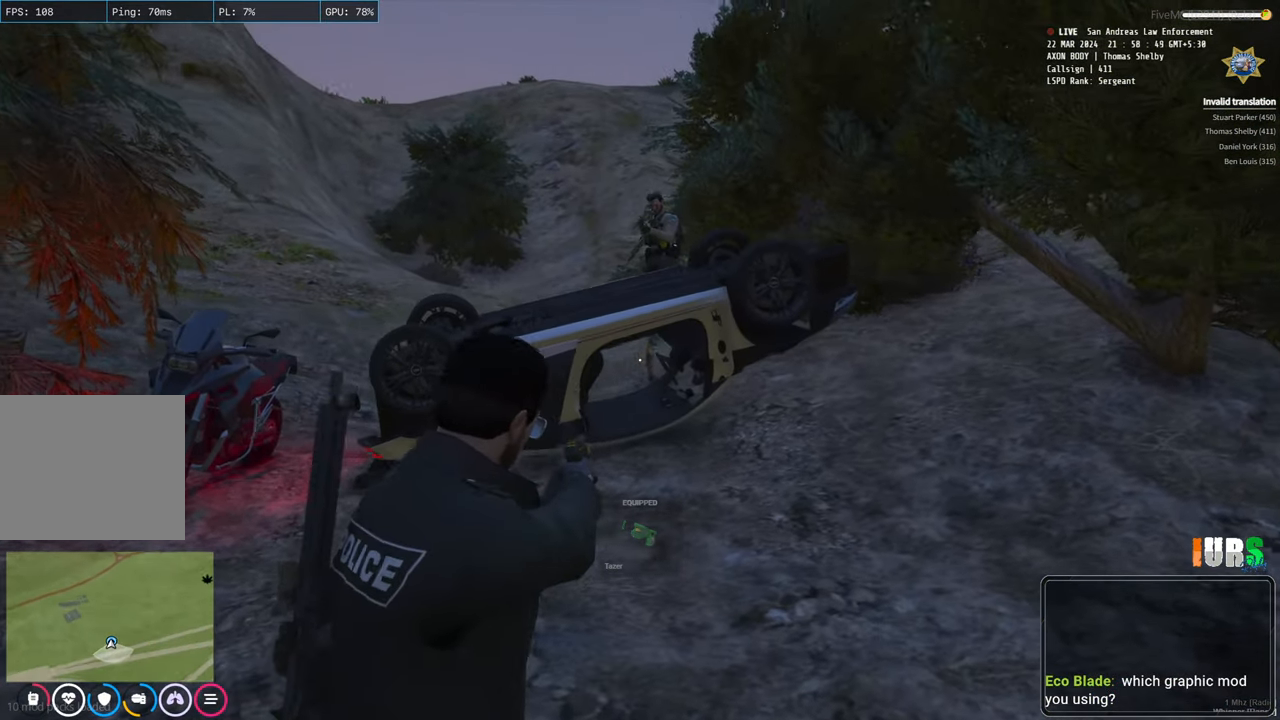
{"keys": [], "events": []}
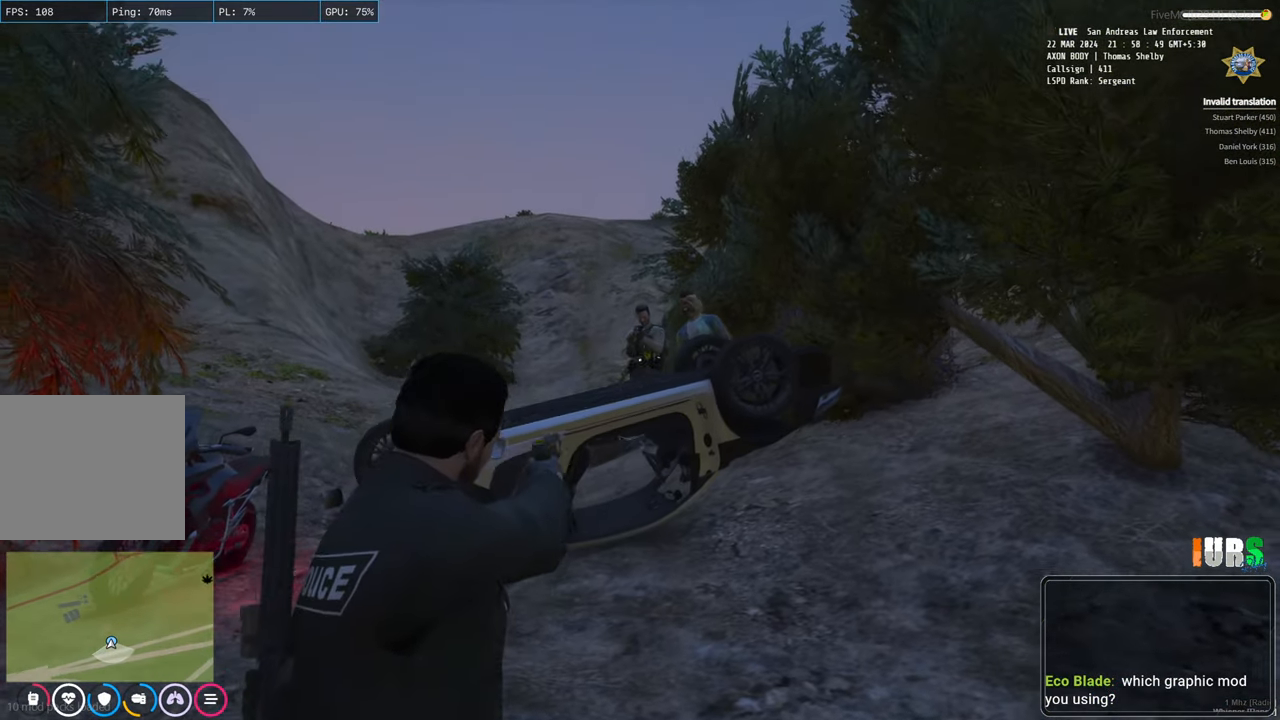
{"keys": [], "events": [[100, "a", "down"], [267, "a", "up"]]}